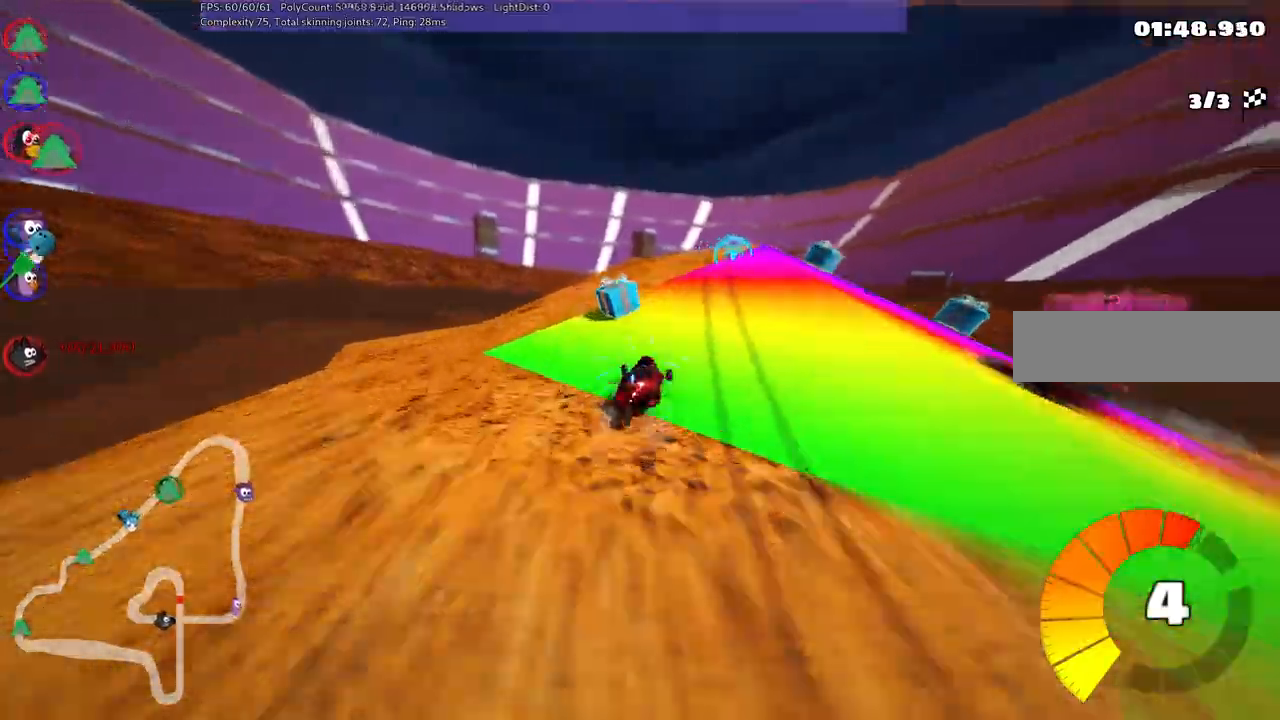
Gameplay with keyboard; each line is a JSON object with the keys held at the frame after it. "events" lists presses ("down") and releases ("up") of ".", "alt_r", "b", "comma", "ctrl_r", "d", "down", "f", "g", "h", "j", "k", "l", "left", "m", "n", "quote", "return", "right", "semicolon", "shift_r", "space", "super", "up" and "v" between this image and that frame as [ms after this image, input, new state], when the widget could be followed in between. No other keys are recorded. Mouse input is not recorded. Not read: / c.
{"keys": ["left", "m", "up"], "events": [[200, "right", "up"]]}
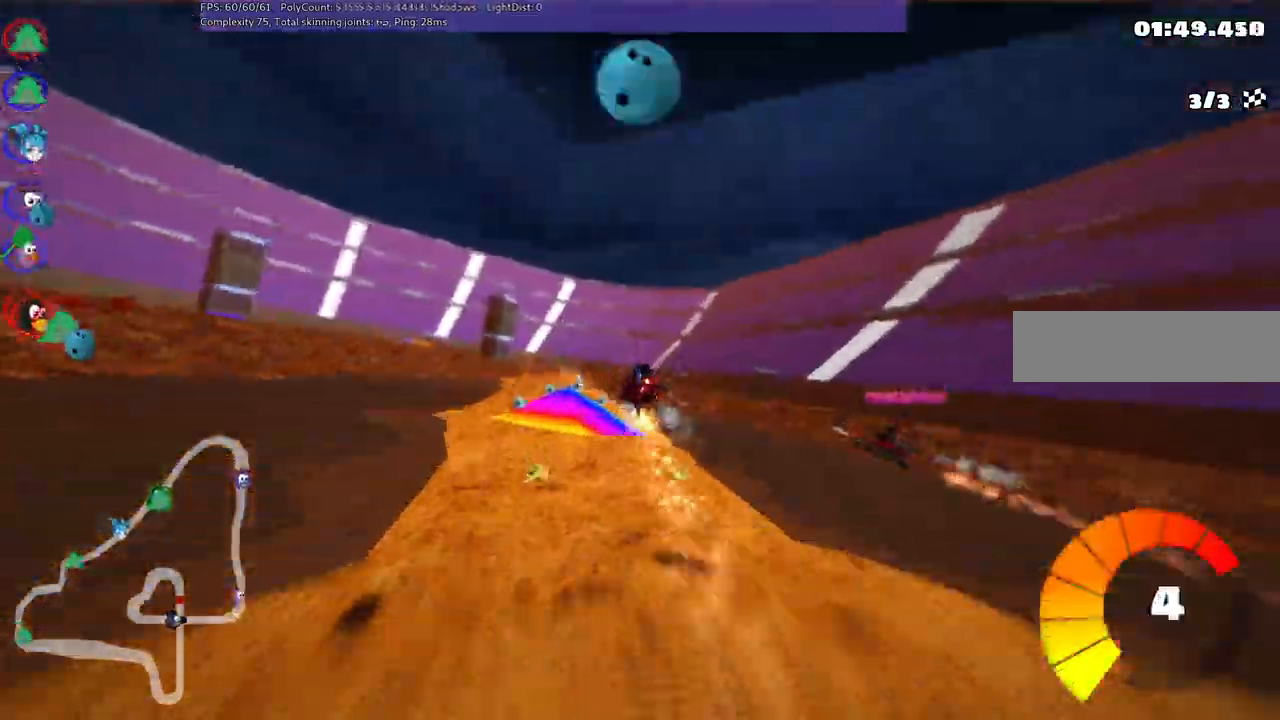
{"keys": ["left", "m", "up"], "events": []}
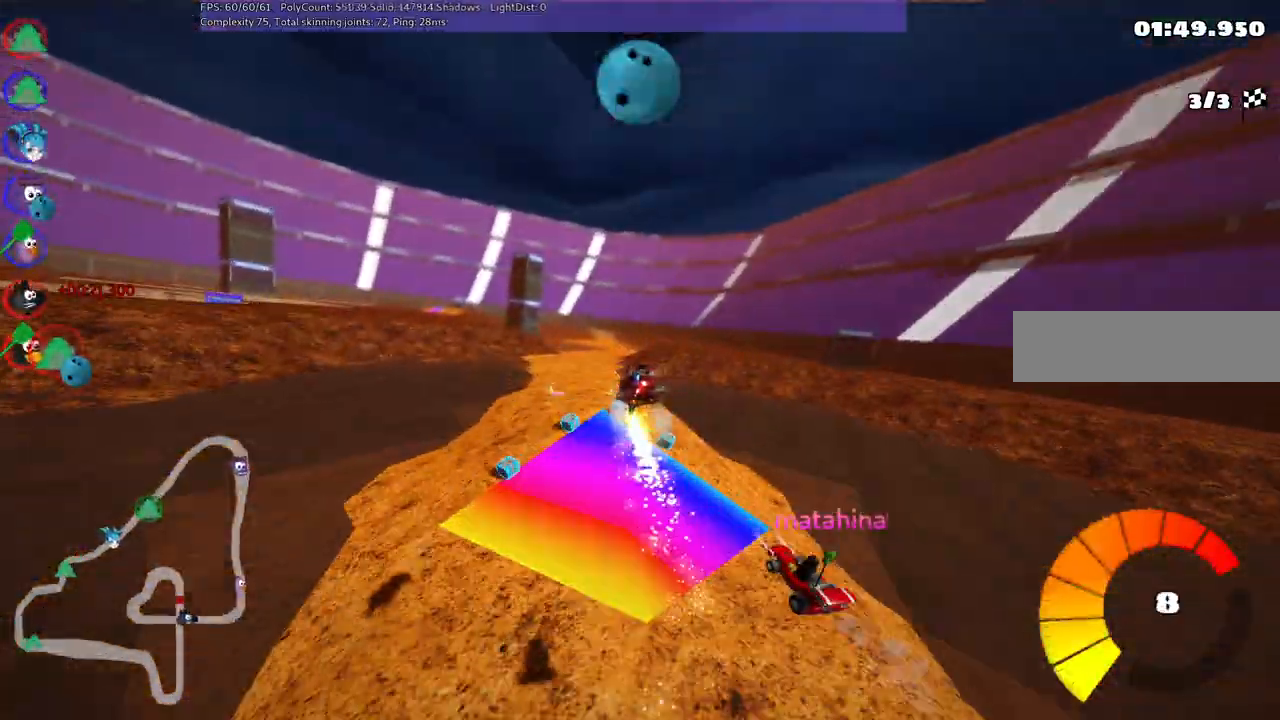
{"keys": ["left", "m", "up"], "events": []}
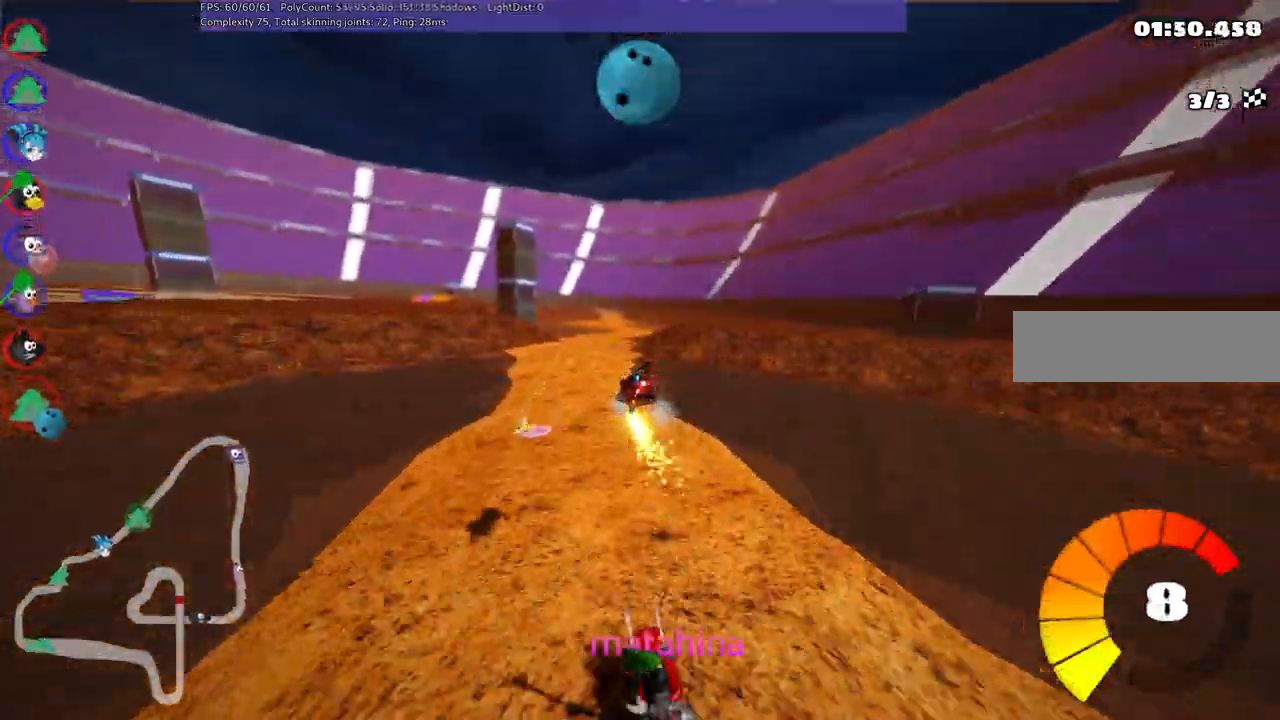
{"keys": ["left", "m", "up"], "events": []}
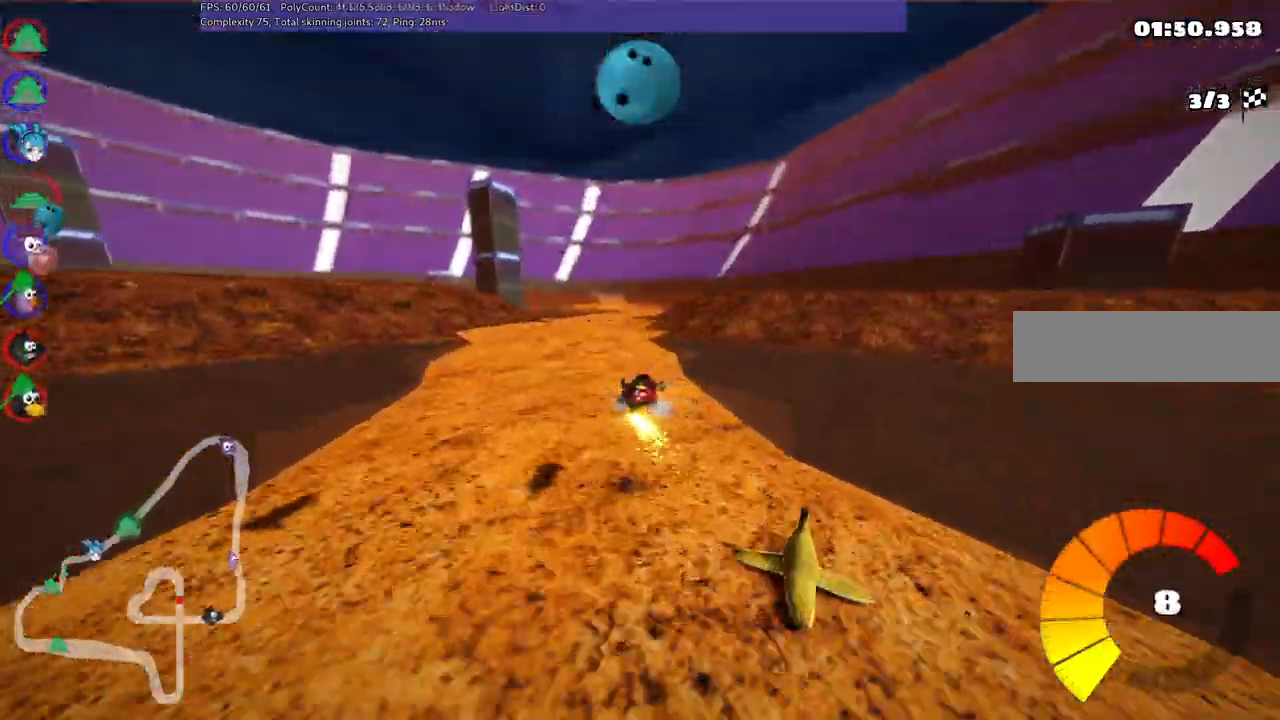
{"keys": ["up"], "events": [[133, "m", "up"], [367, "left", "up"], [450, "space", "down"], [500, "space", "up"]]}
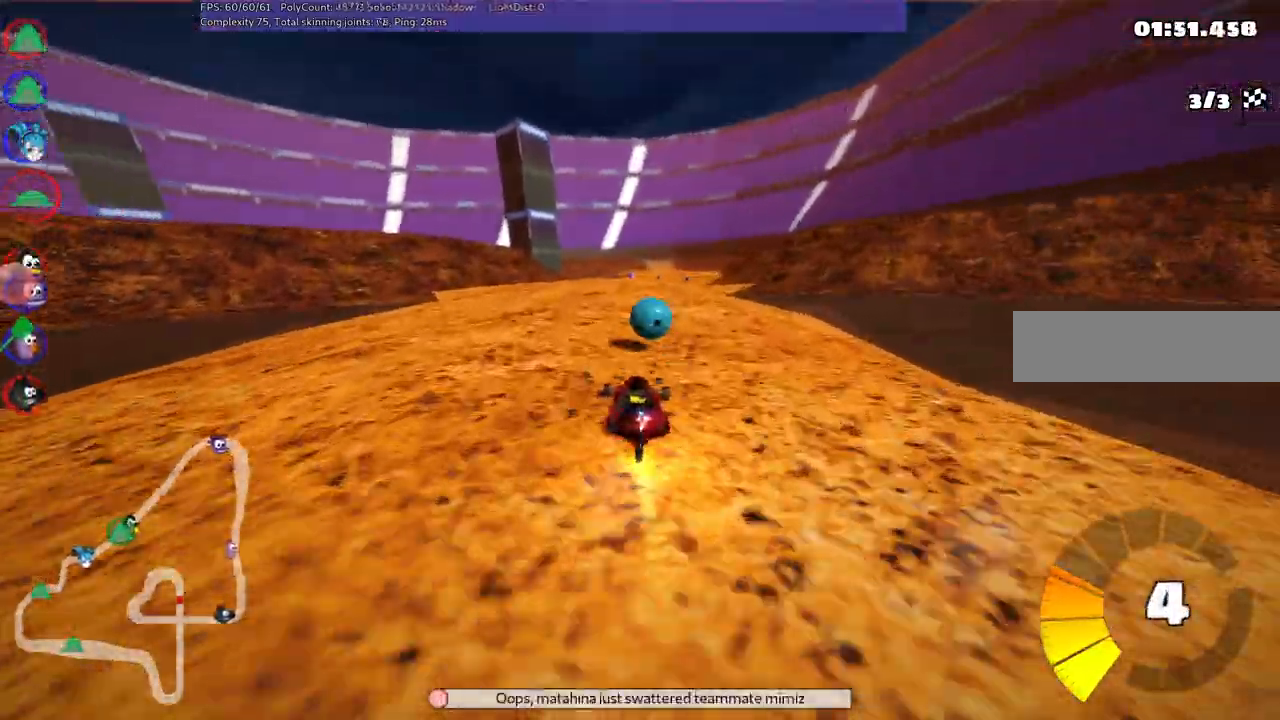
{"keys": ["up"], "events": []}
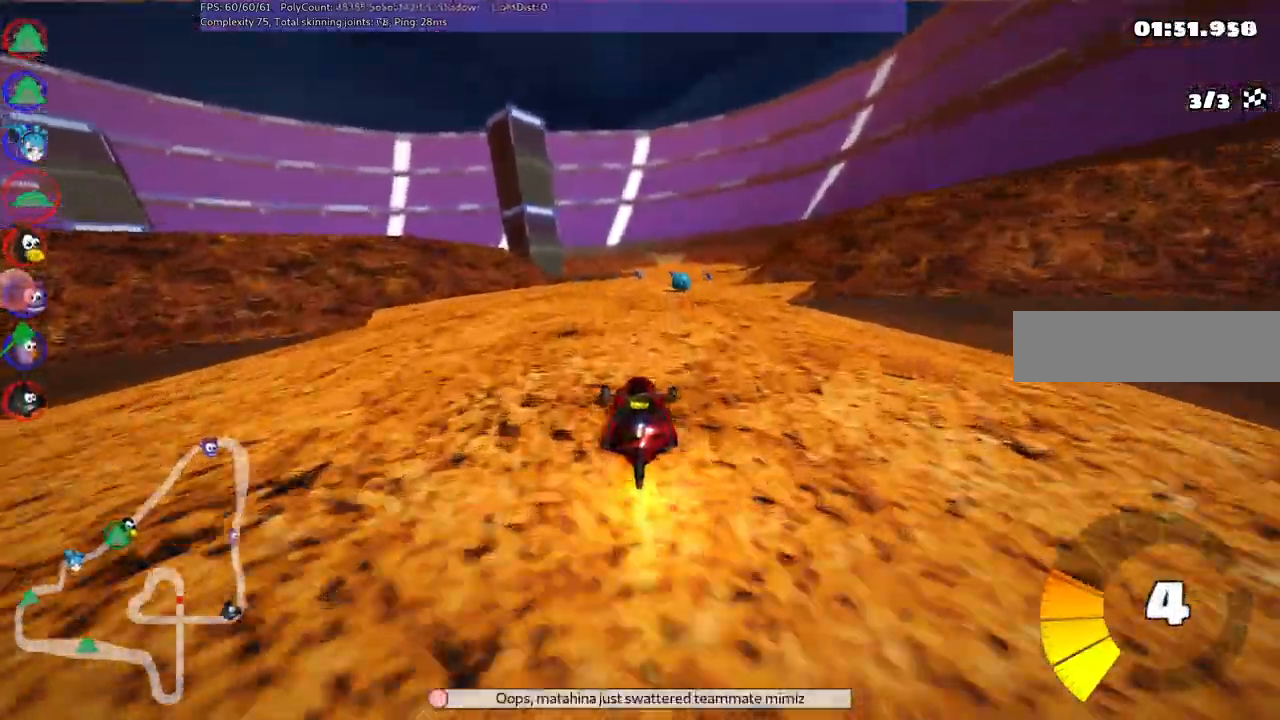
{"keys": ["left", "up"], "events": [[350, "left", "down"]]}
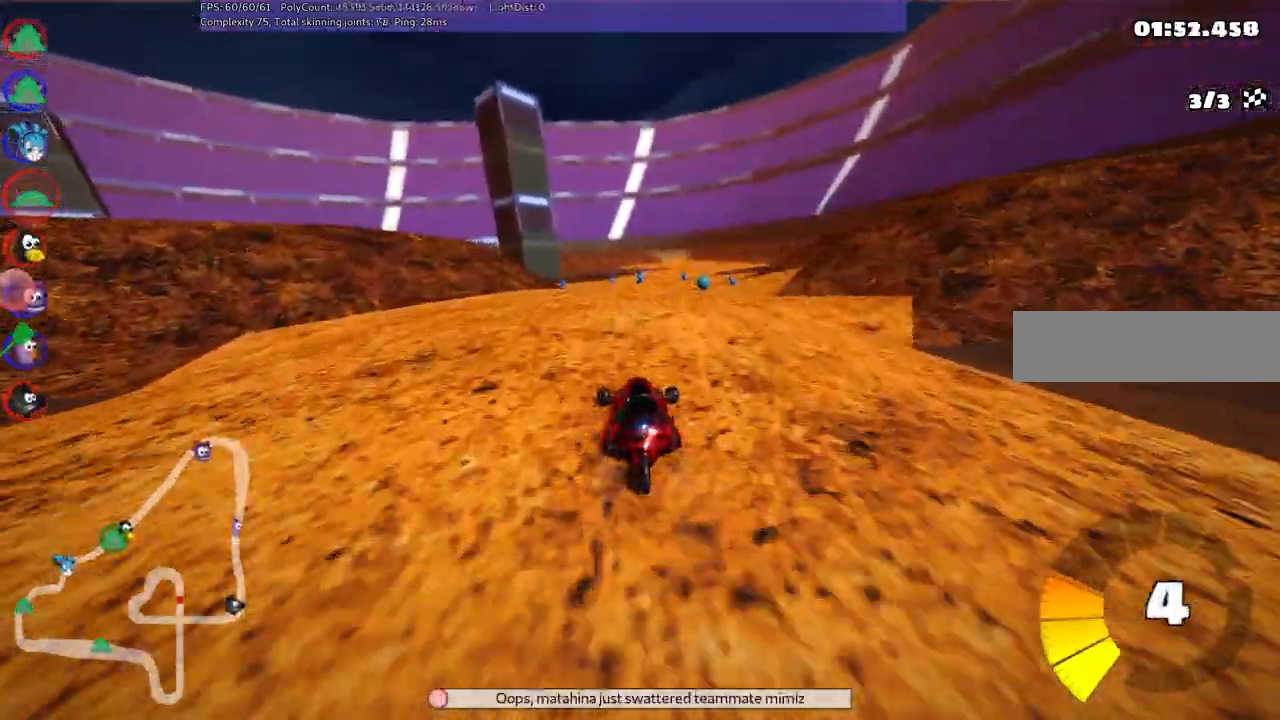
{"keys": ["left", "m", "up"], "events": [[133, "left", "up"], [133, "right", "down"], [183, "m", "down"], [267, "left", "down"], [317, "right", "up"]]}